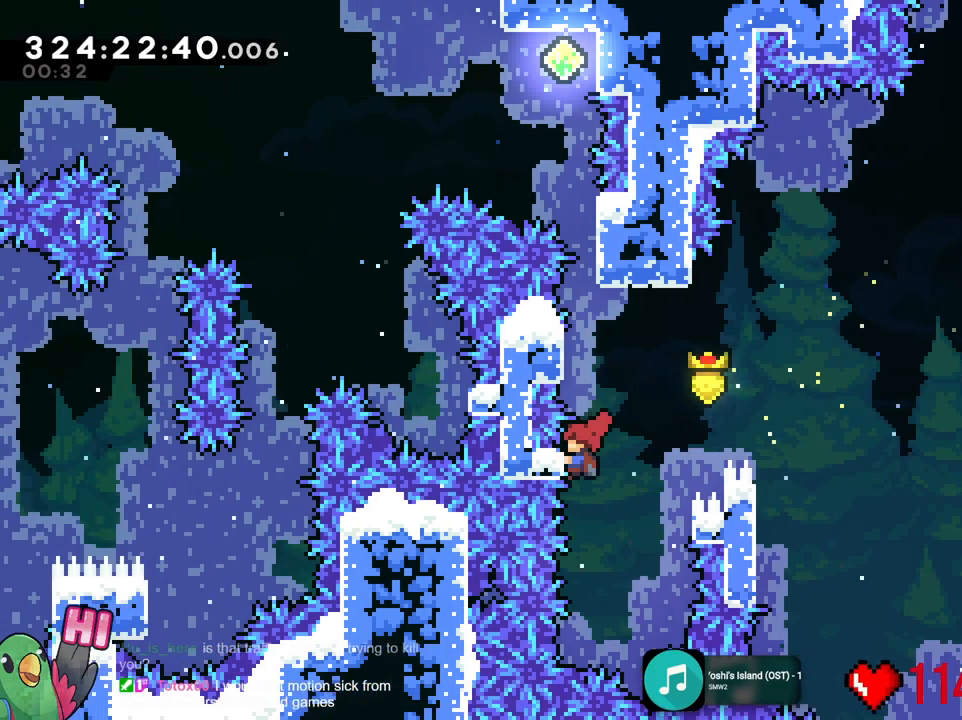
Gameplay with a controller (Nintendo layout); each line is a JSON object with the inputs held at the frame after it (dt_ms = milliseconds from this image to that frame). "events" lists button and stick changes between this image and that frame as [ms after this image, input, new state], when the widget could be followed in between. Not read: HOME L3 R3 SELECT.
{"dt_ms": 500, "buttons": ["R1"], "left_stick": "center", "right_stick": "center", "events": [[33, "B", "down"], [33, "left_stick", "center"], [300, "left_stick", "up"], [367, "B", "up"], [450, "left_stick", "center"]]}
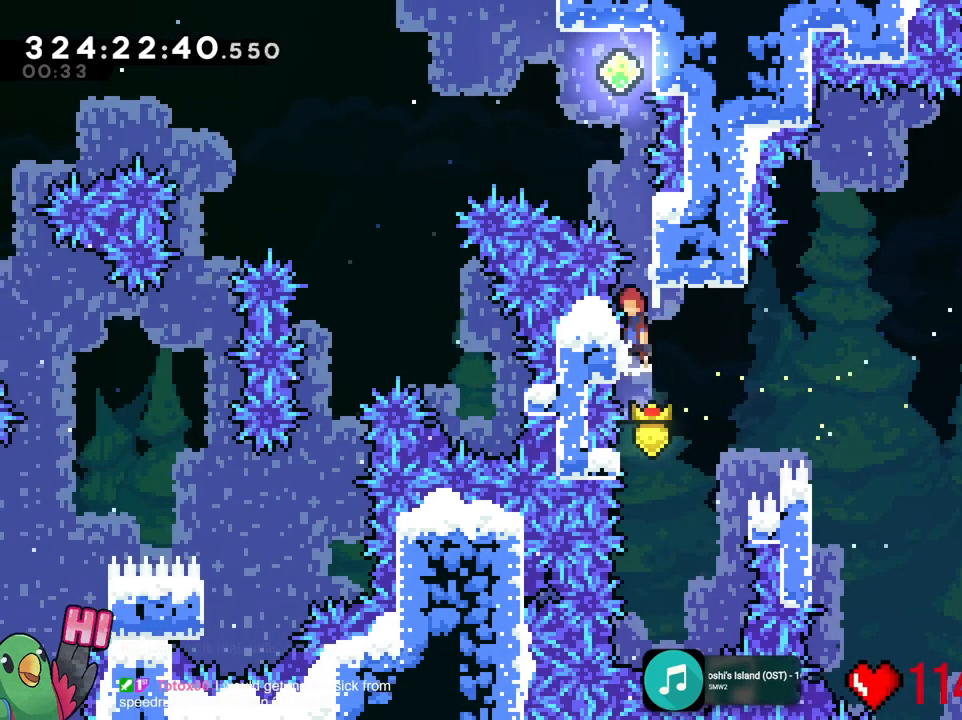
{"dt_ms": 501, "buttons": ["R1"], "left_stick": "up-right", "right_stick": "center", "events": [[50, "B", "down"], [200, "left_stick", "right"], [417, "B", "up"], [417, "left_stick", "up-right"]]}
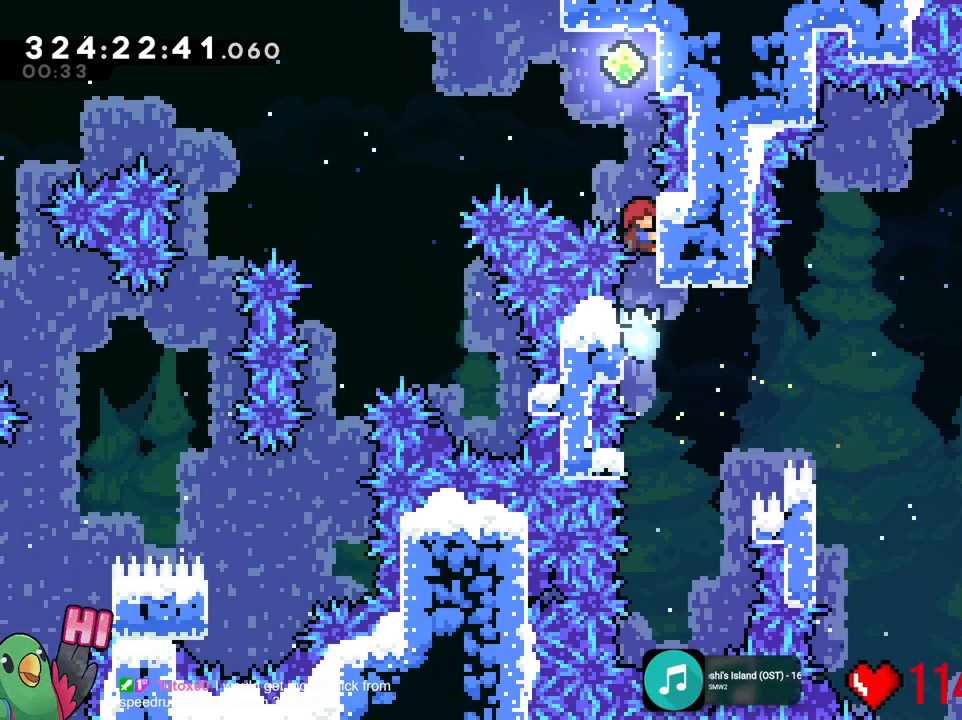
{"dt_ms": 500, "buttons": ["B", "R1"], "left_stick": "center", "right_stick": "center", "events": [[267, "left_stick", "center"], [300, "B", "down"]]}
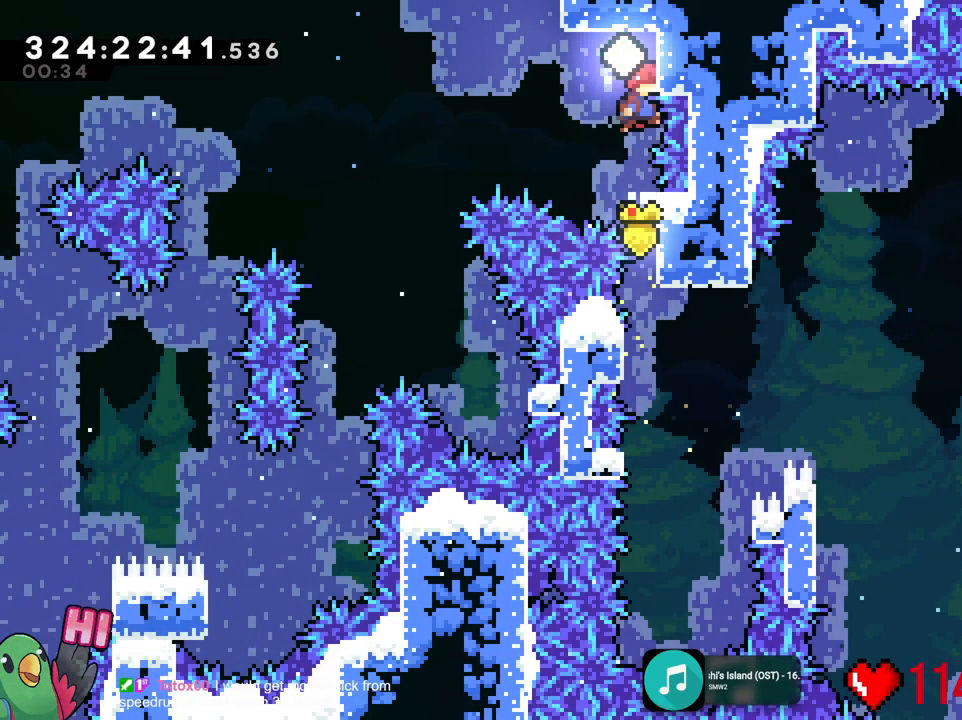
{"dt_ms": 501, "buttons": ["B"], "left_stick": "left", "right_stick": "center", "events": [[200, "B", "up"], [200, "R1", "up"], [434, "B", "down"], [434, "left_stick", "left"]]}
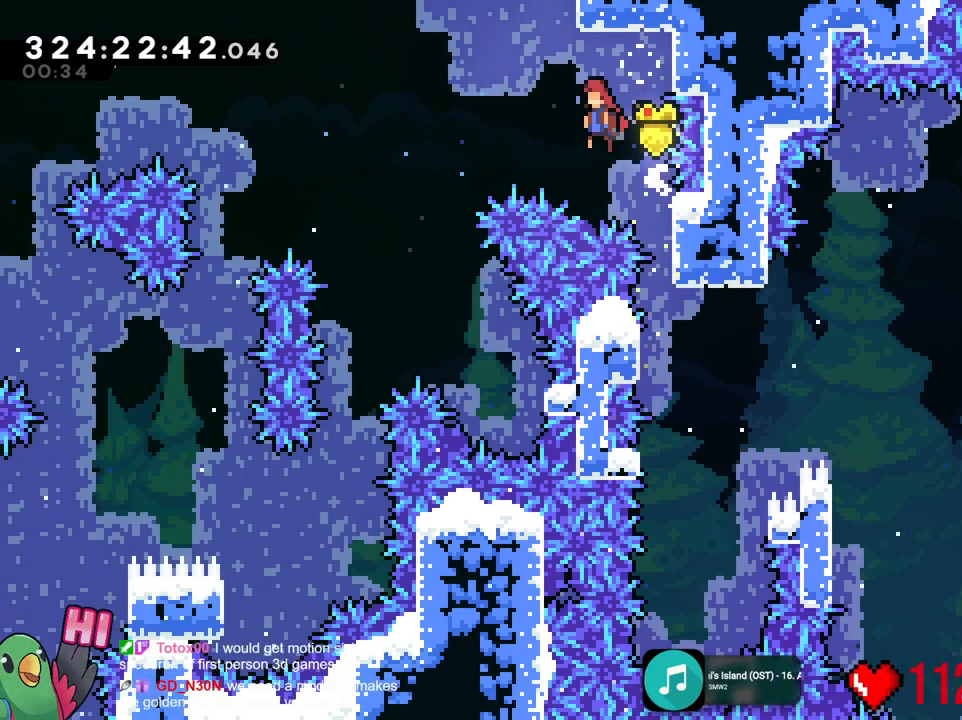
{"dt_ms": 500, "buttons": ["B"], "left_stick": "left", "right_stick": "center", "events": []}
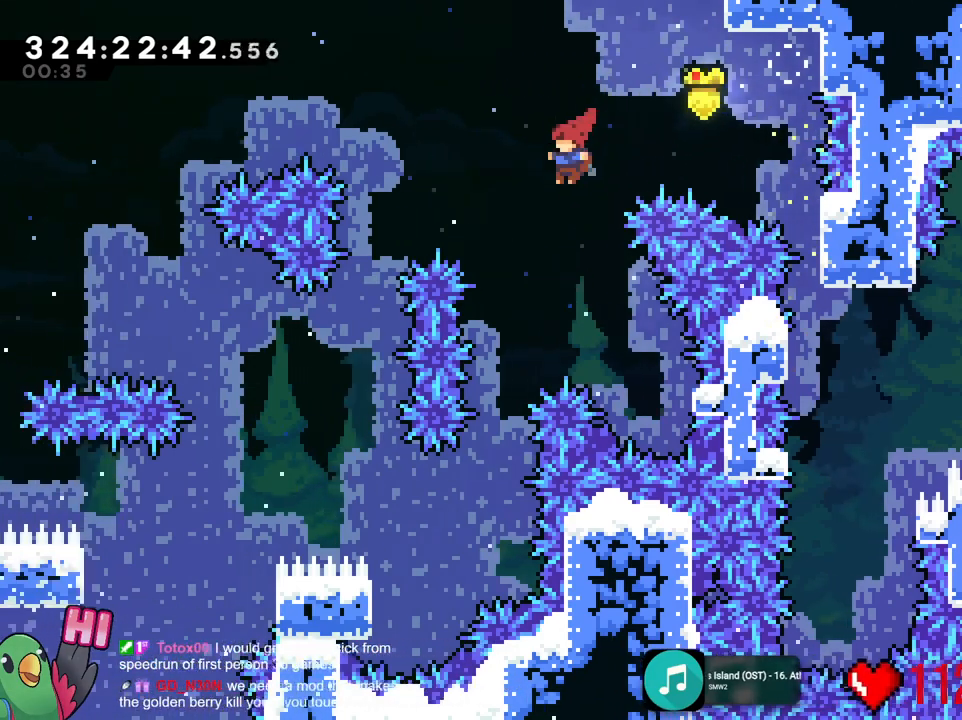
{"dt_ms": 501, "buttons": ["B"], "left_stick": "left", "right_stick": "center", "events": [[150, "left_stick", "center"], [351, "left_stick", "left"]]}
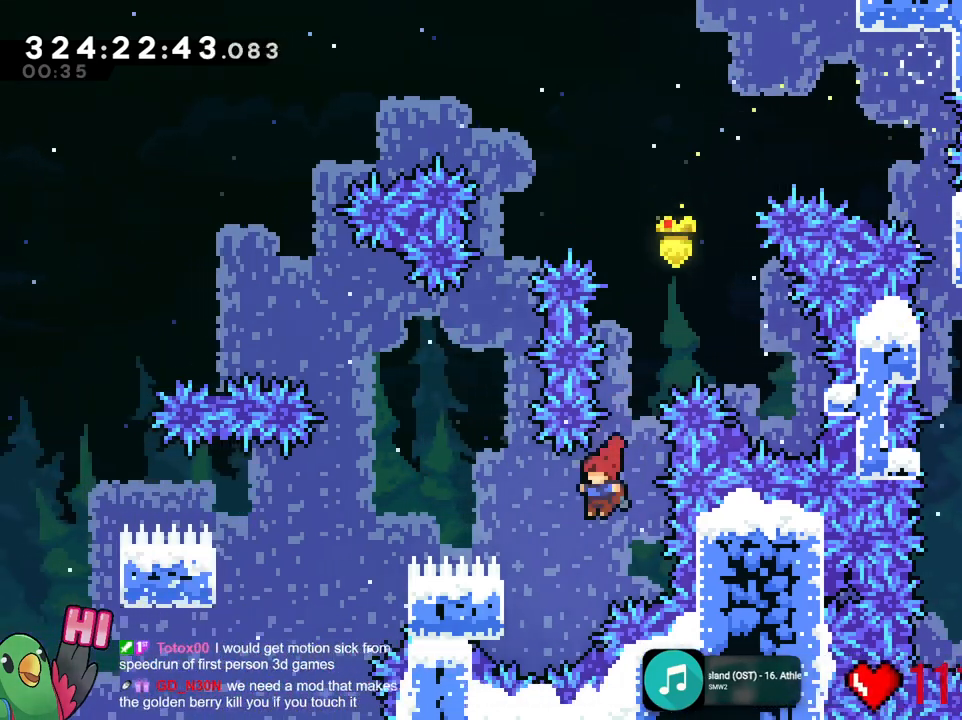
{"dt_ms": 500, "buttons": ["X"], "left_stick": "up", "right_stick": "center"}
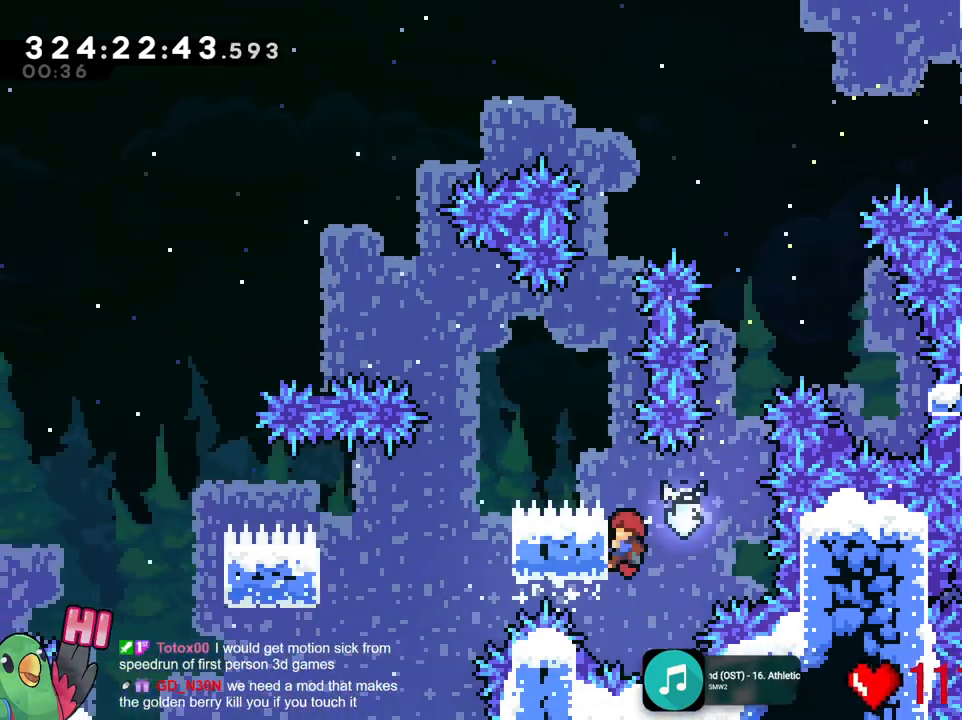
{"dt_ms": 501, "buttons": ["B", "R1"], "left_stick": "left", "right_stick": "center"}
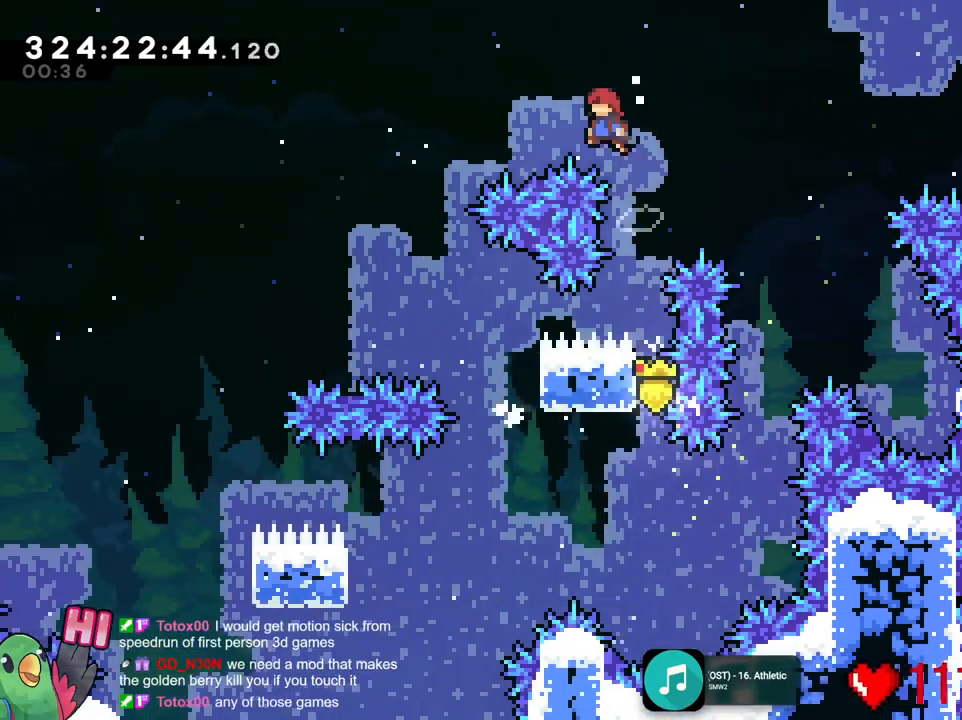
{"dt_ms": 500, "buttons": ["B", "R1"], "left_stick": "center", "right_stick": "center", "events": [[433, "left_stick", "center"]]}
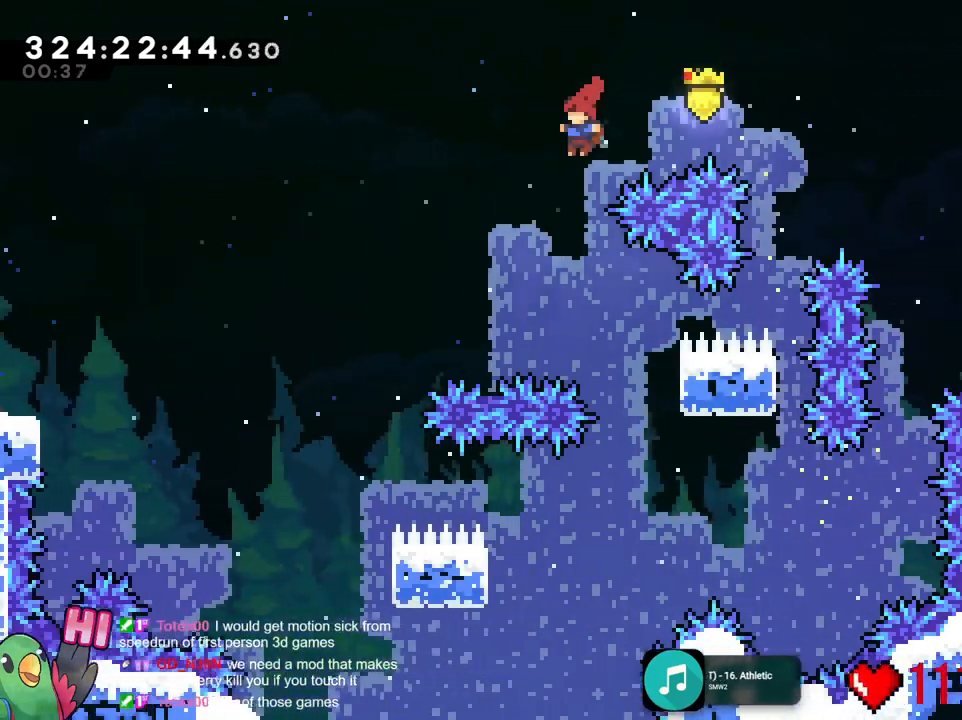
{"dt_ms": 984, "buttons": [], "left_stick": "center", "right_stick": "center"}
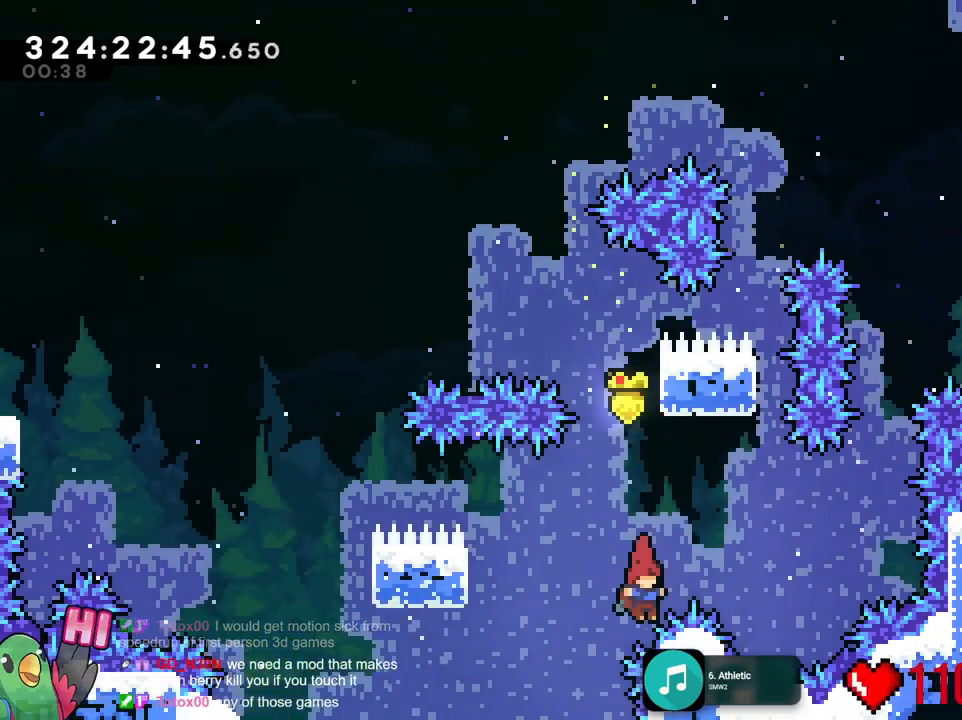
{"dt_ms": 501, "buttons": [], "left_stick": "left", "right_stick": "center", "events": [[34, "B", "down"], [67, "left_stick", "up-left"], [167, "left_stick", "left"], [217, "X", "down"], [267, "B", "up"], [267, "X", "up"], [384, "R1", "down"], [451, "R1", "up"]]}
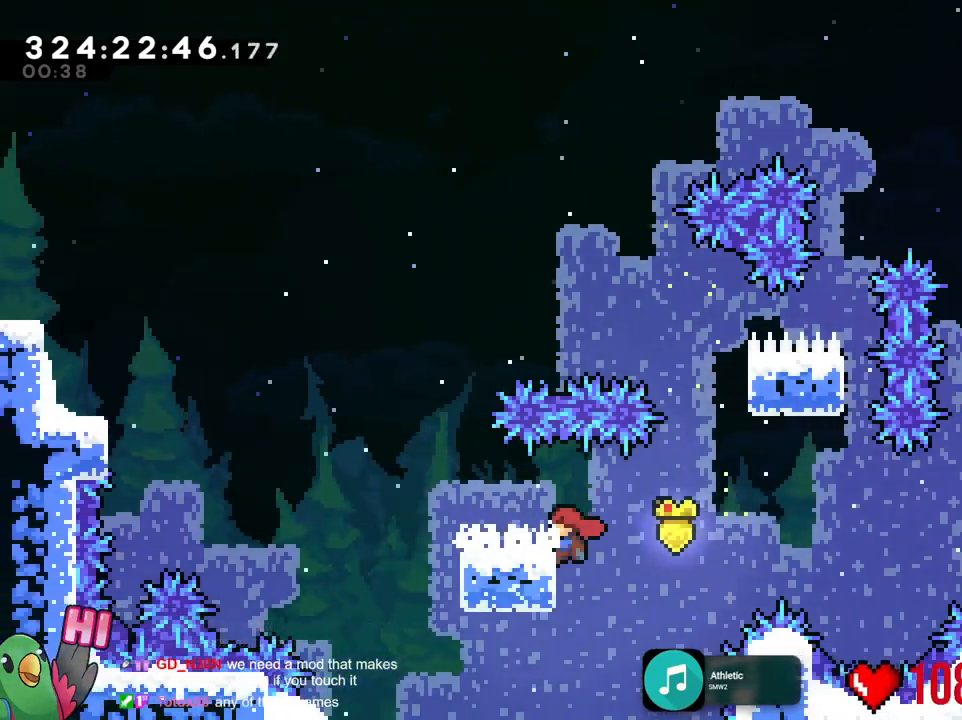
{"dt_ms": 500, "buttons": ["B", "R1"], "left_stick": "left", "right_stick": "center", "events": [[50, "left_stick", "up"], [133, "R1", "down"], [300, "left_stick", "left"], [417, "B", "down"]]}